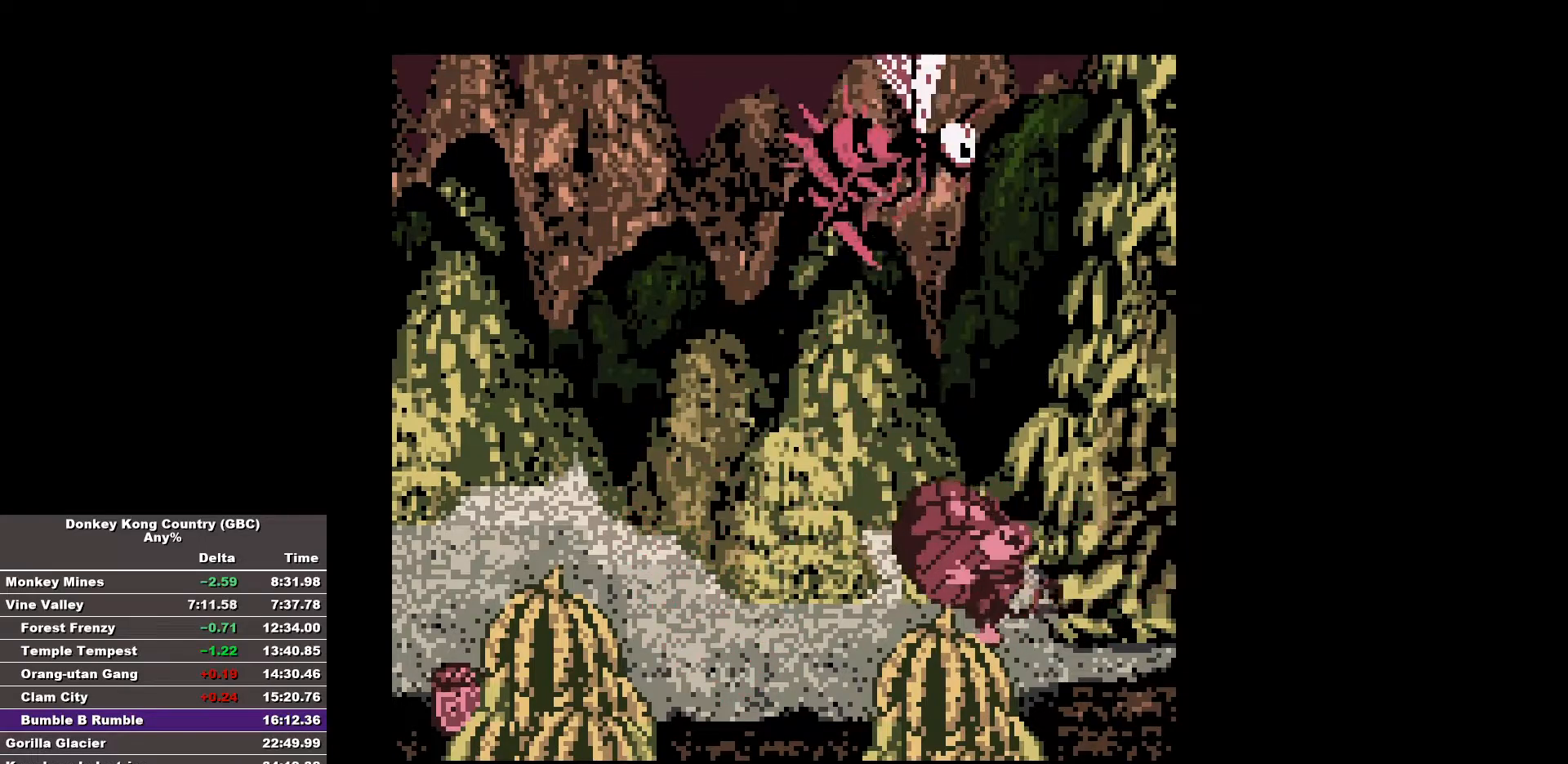
Gameplay with a controller (Nintendo layout); each line is a JSON object with the inputs held at the frame after it. "events" lists button and stick changes between this image and that frame as [ms after this image, input, new state], when the widget could be followed in between. Not read: A B DPAD_DOWN L3 R3.
{"buttons": [], "events": [[317, "DPAD_LEFT", "up"], [350, "DPAD_RIGHT", "down"], [400, "DPAD_RIGHT", "up"]]}
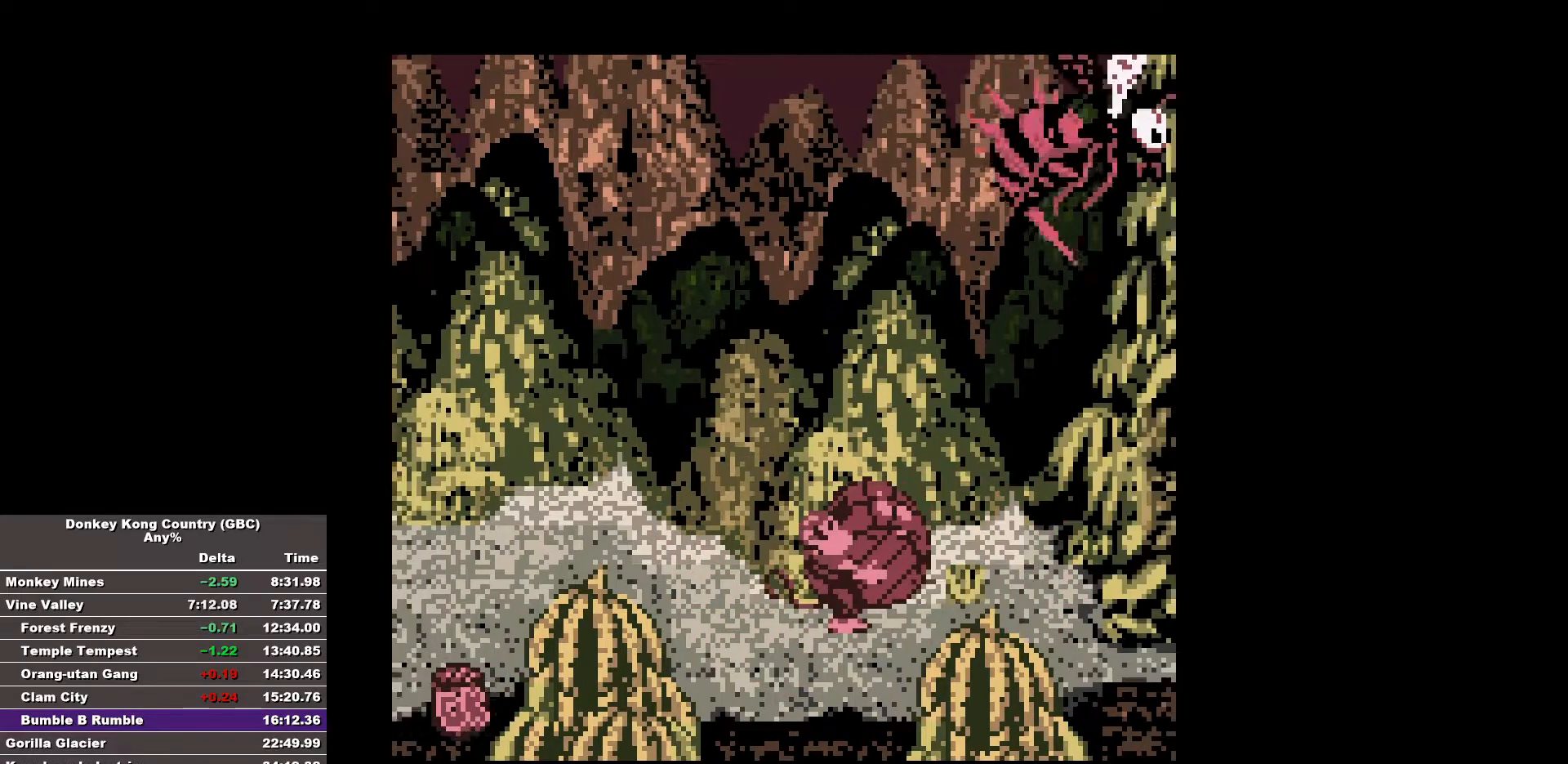
{"buttons": ["DPAD_RIGHT"], "events": [[467, "DPAD_RIGHT", "down"]]}
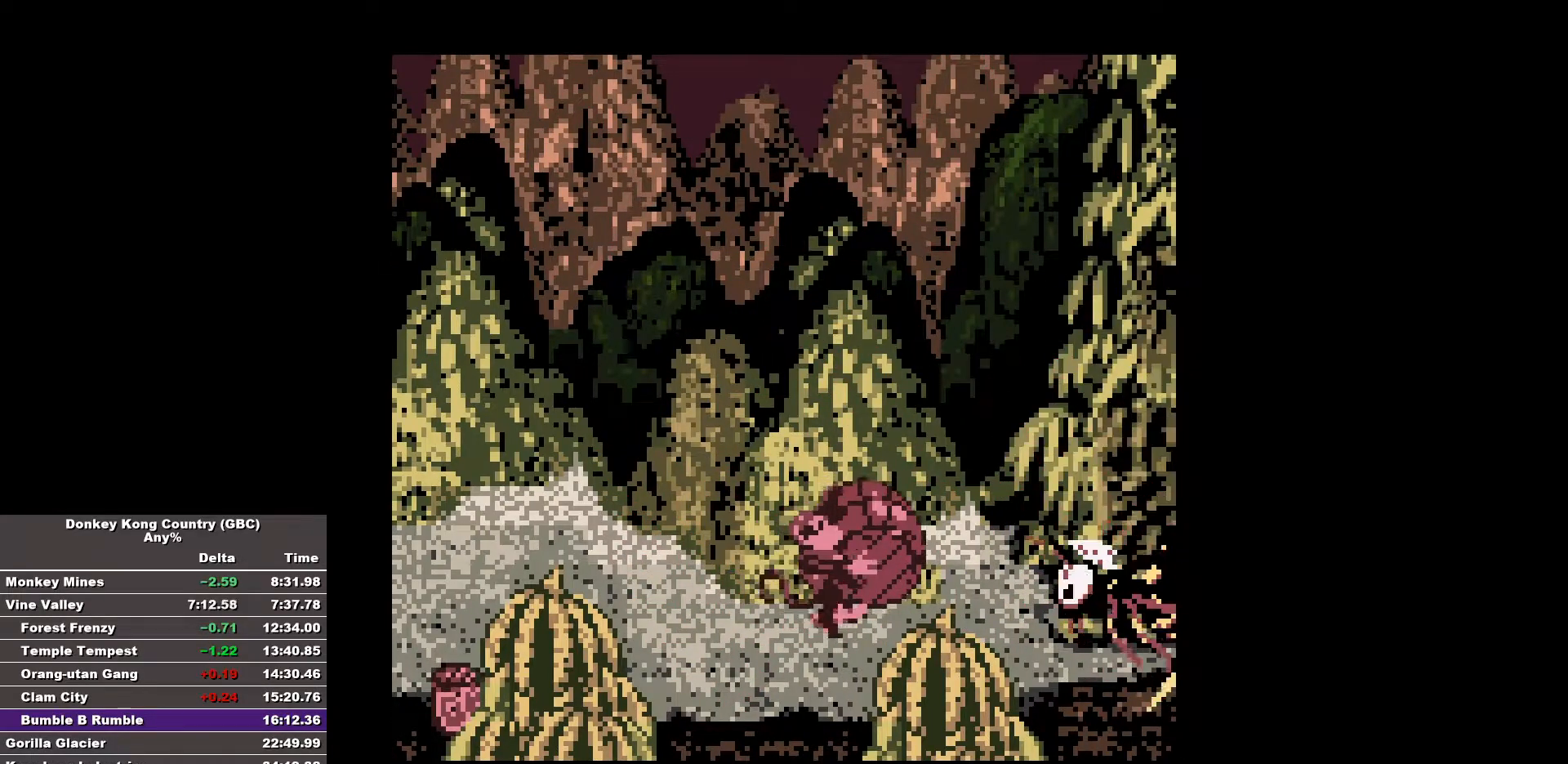
{"buttons": ["DPAD_LEFT"], "events": [[333, "DPAD_LEFT", "down"], [333, "DPAD_RIGHT", "up"]]}
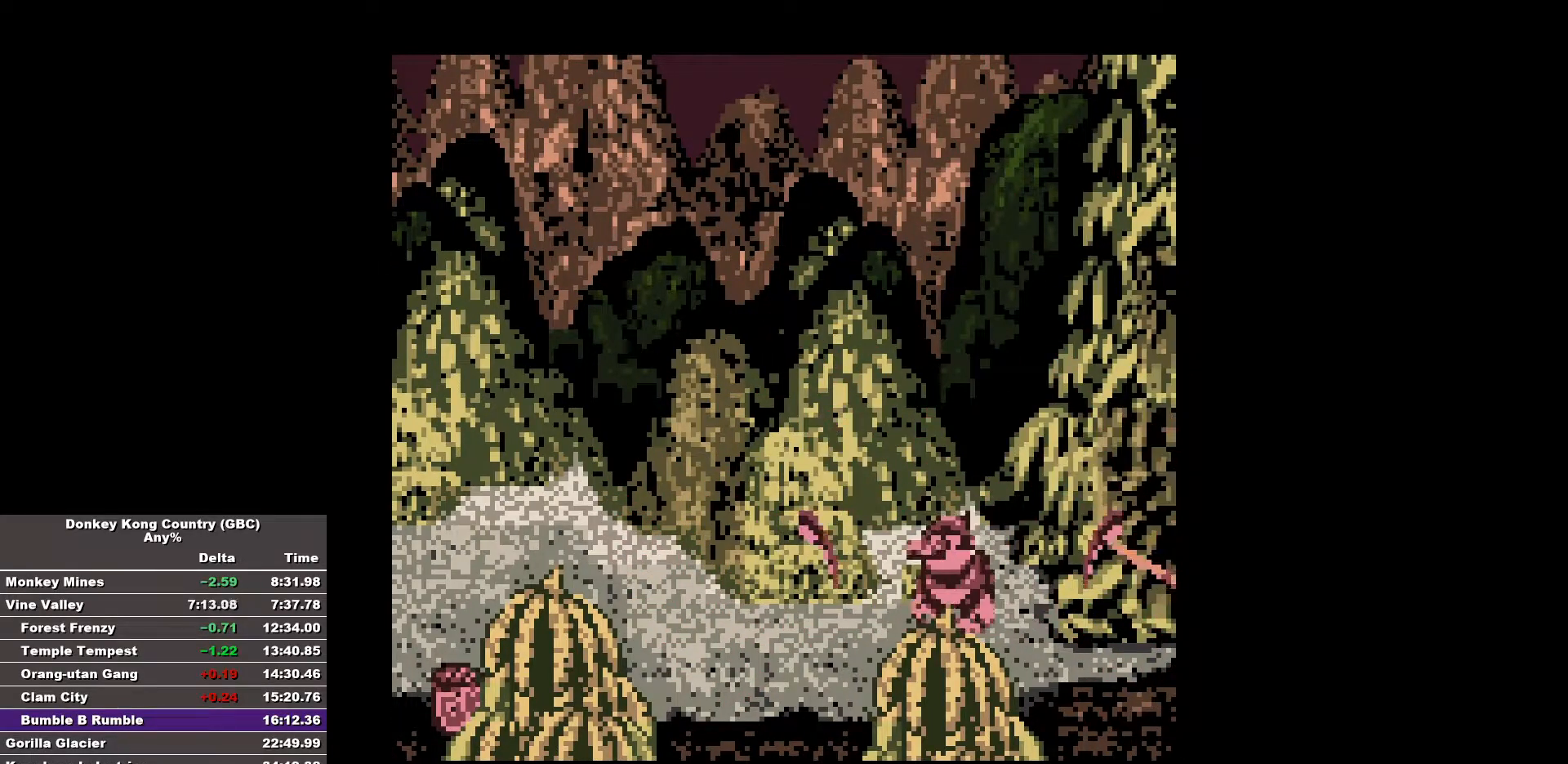
{"buttons": ["DPAD_LEFT"], "events": []}
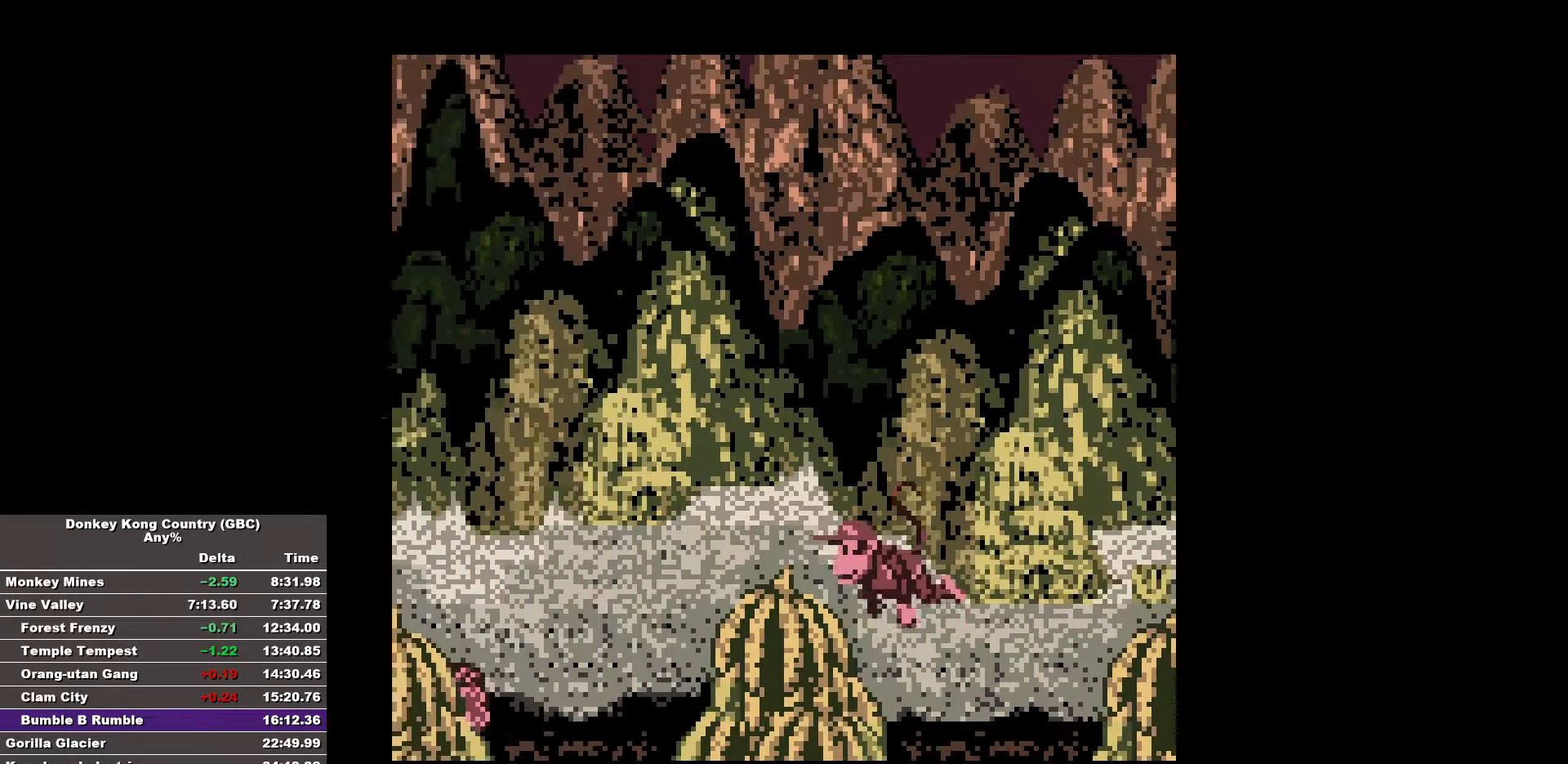
{"buttons": [], "events": [[333, "DPAD_LEFT", "up"], [367, "DPAD_RIGHT", "down"], [467, "DPAD_RIGHT", "up"]]}
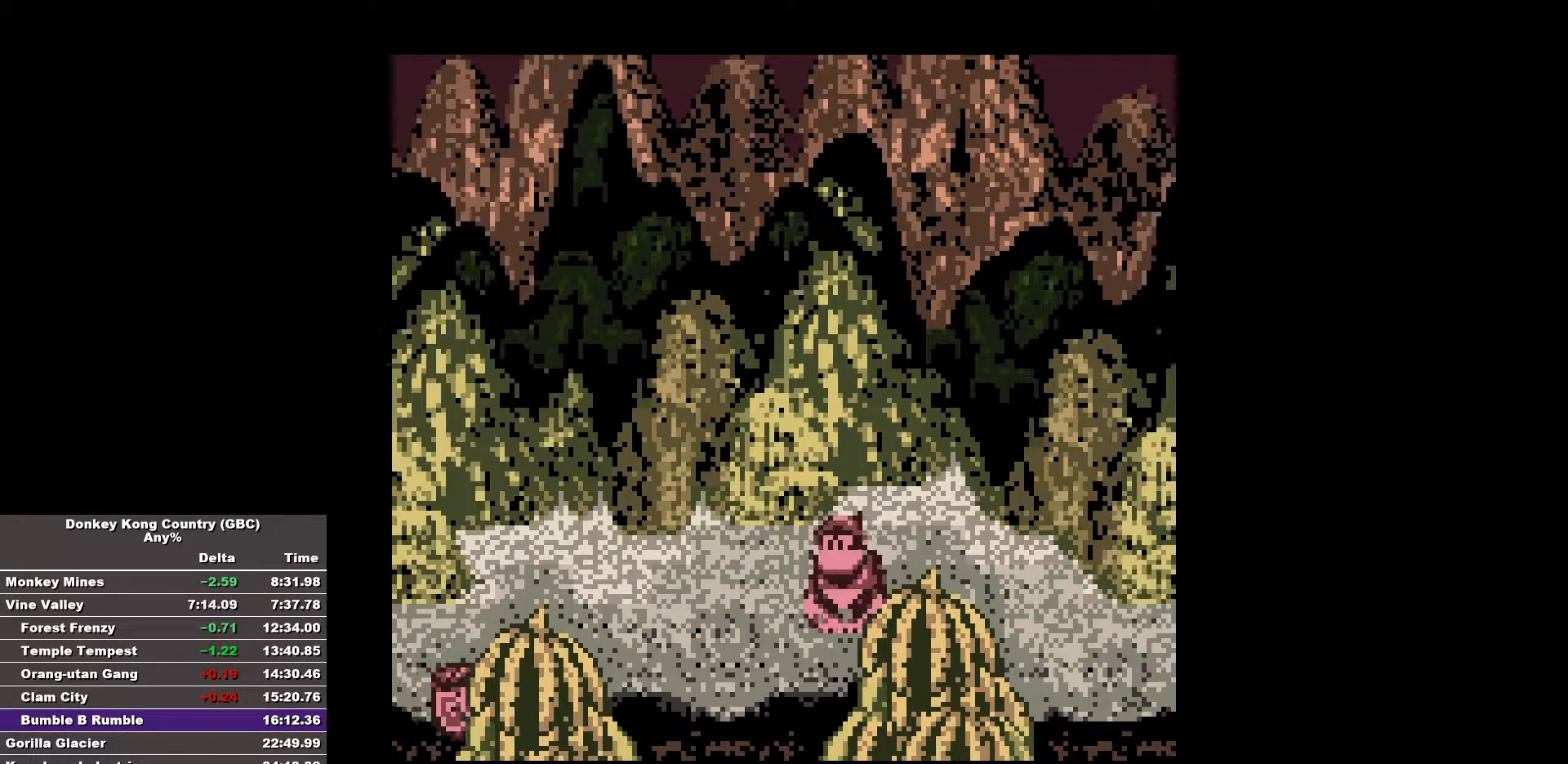
{"buttons": [], "events": []}
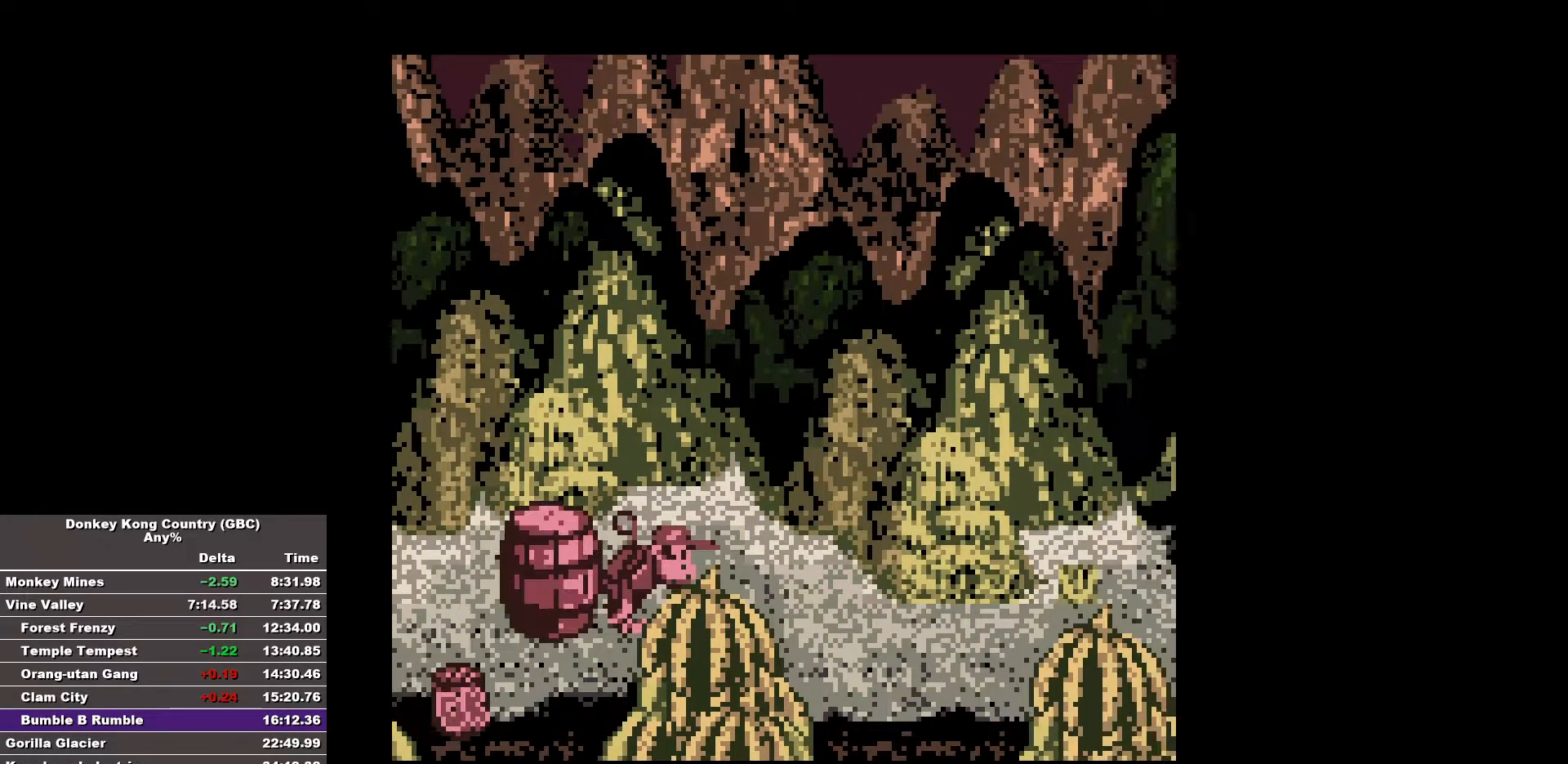
{"buttons": [], "events": [[350, "DPAD_LEFT", "down"], [450, "DPAD_LEFT", "up"]]}
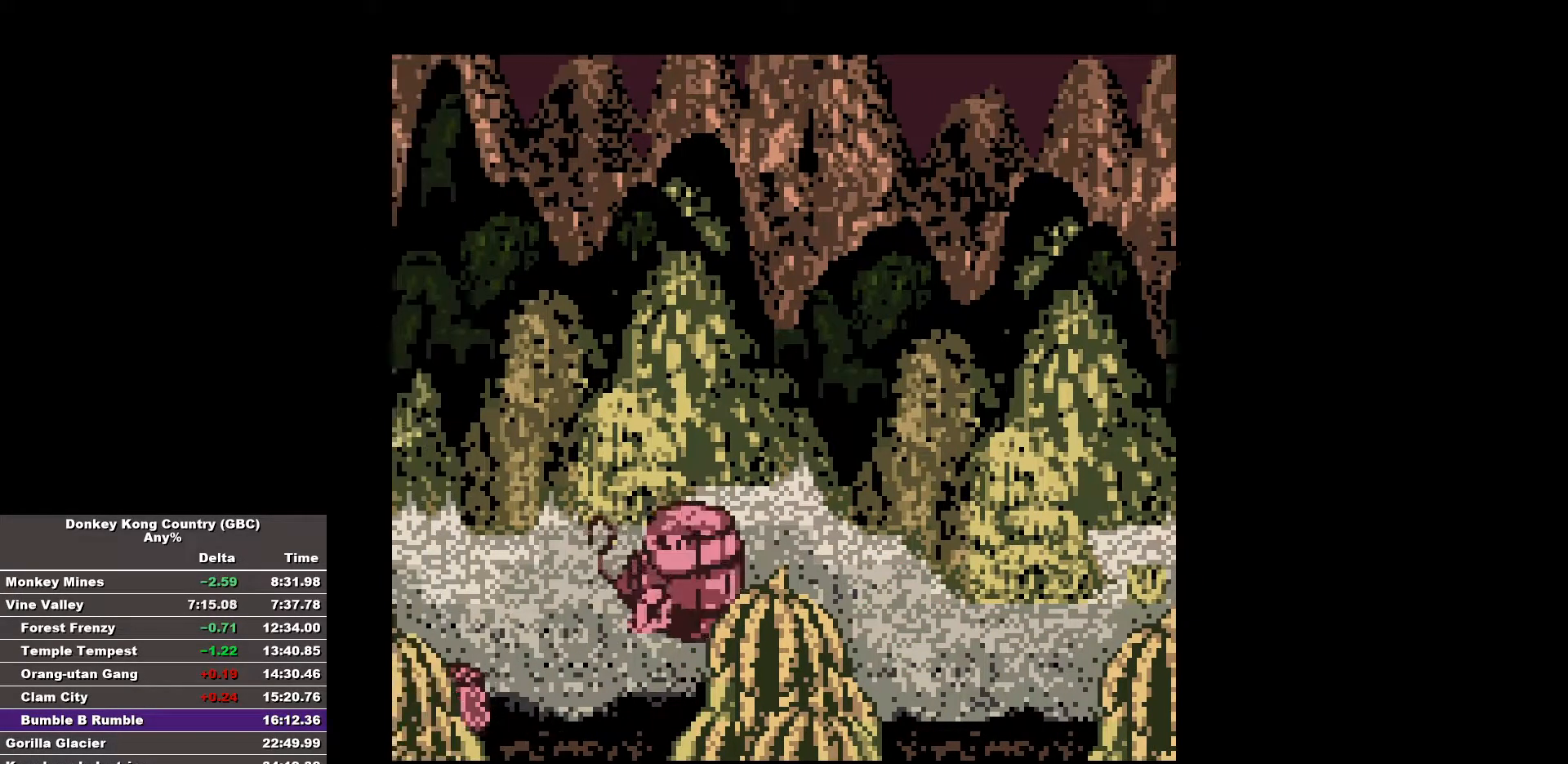
{"buttons": ["DPAD_RIGHT"], "events": [[333, "DPAD_RIGHT", "down"]]}
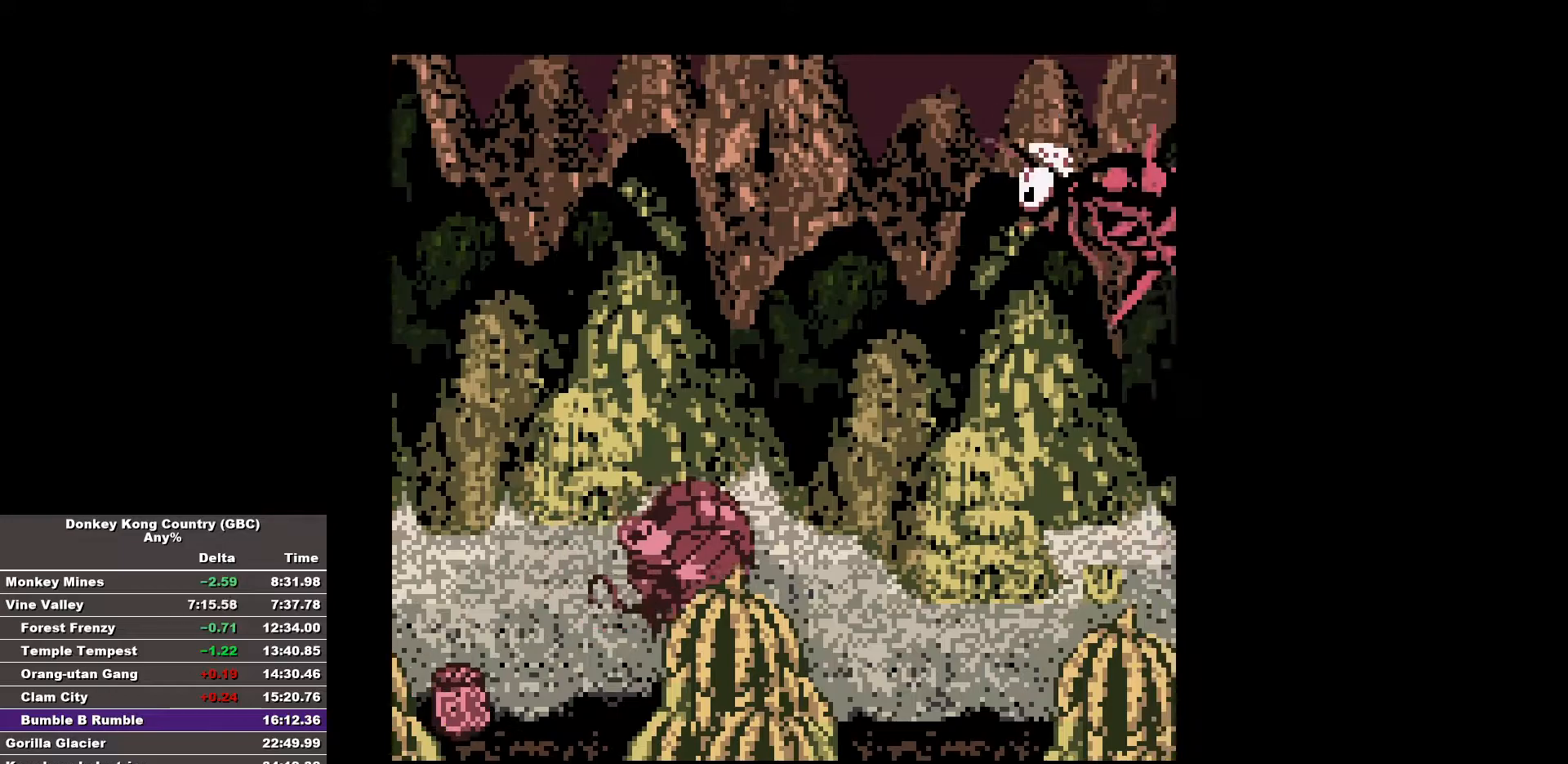
{"buttons": [], "events": [[117, "DPAD_RIGHT", "up"]]}
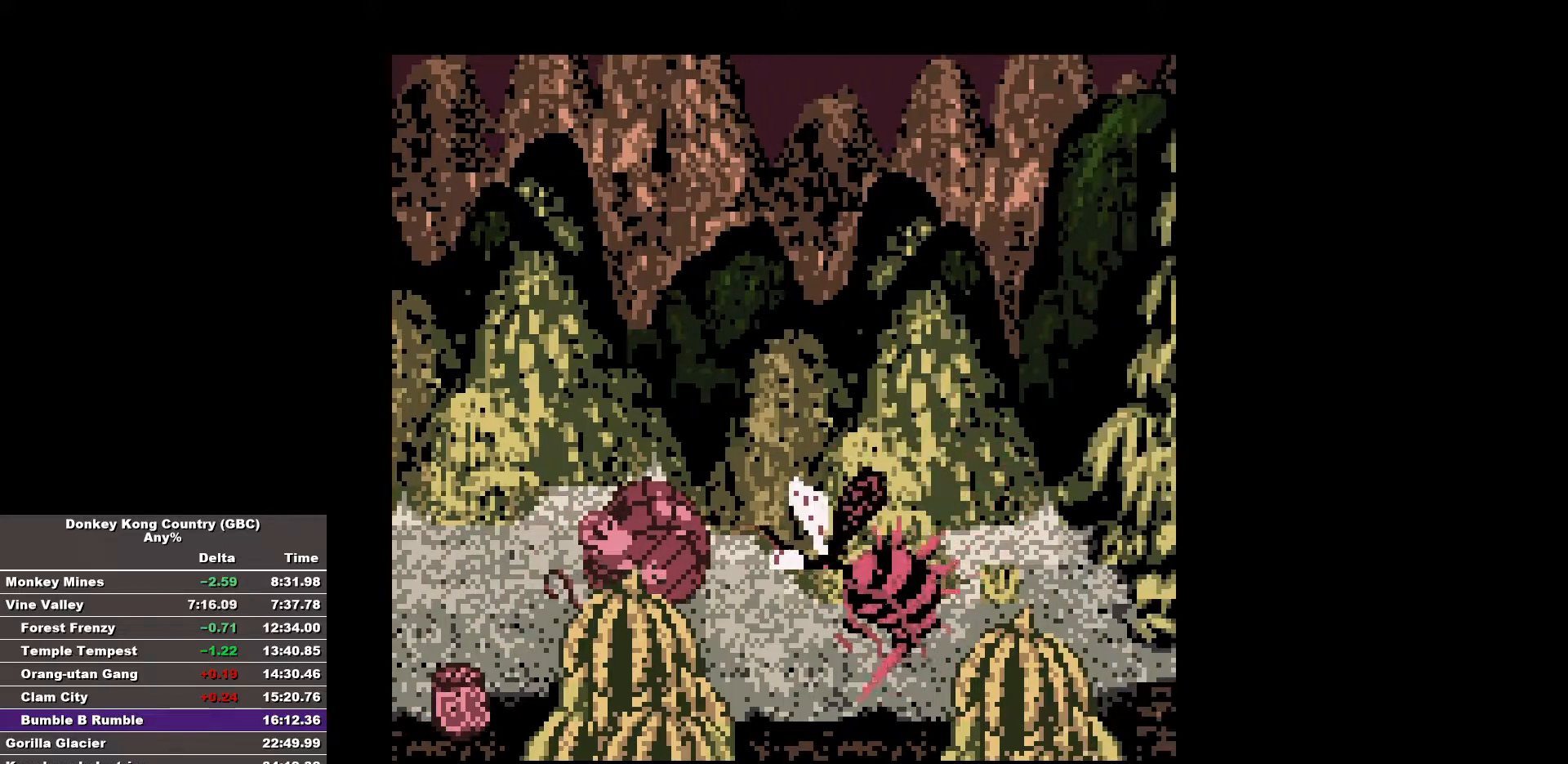
{"buttons": ["DPAD_RIGHT"], "events": [[117, "DPAD_LEFT", "down"], [217, "DPAD_LEFT", "up"], [400, "DPAD_RIGHT", "down"]]}
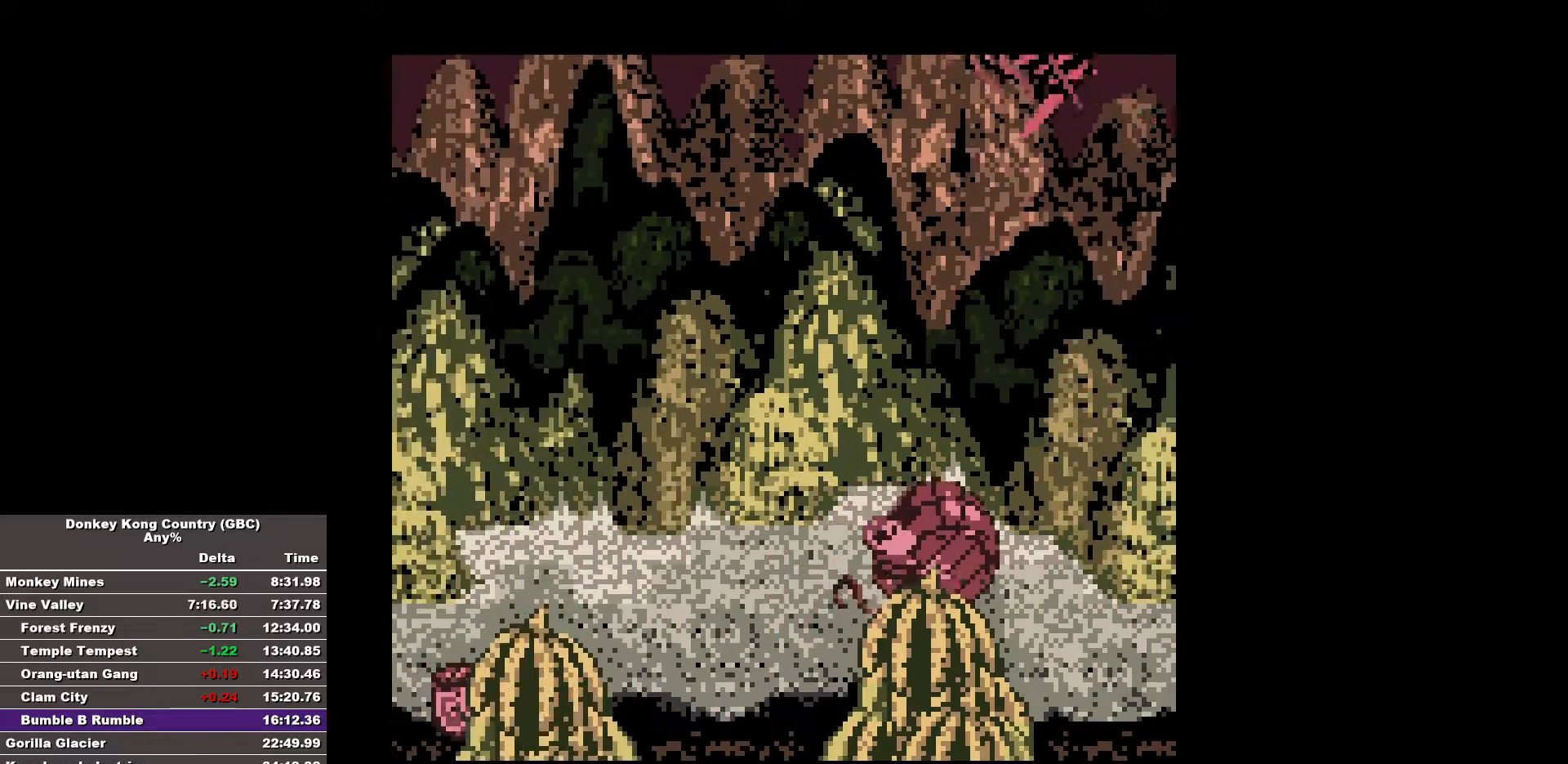
{"buttons": [], "events": [[233, "DPAD_RIGHT", "up"]]}
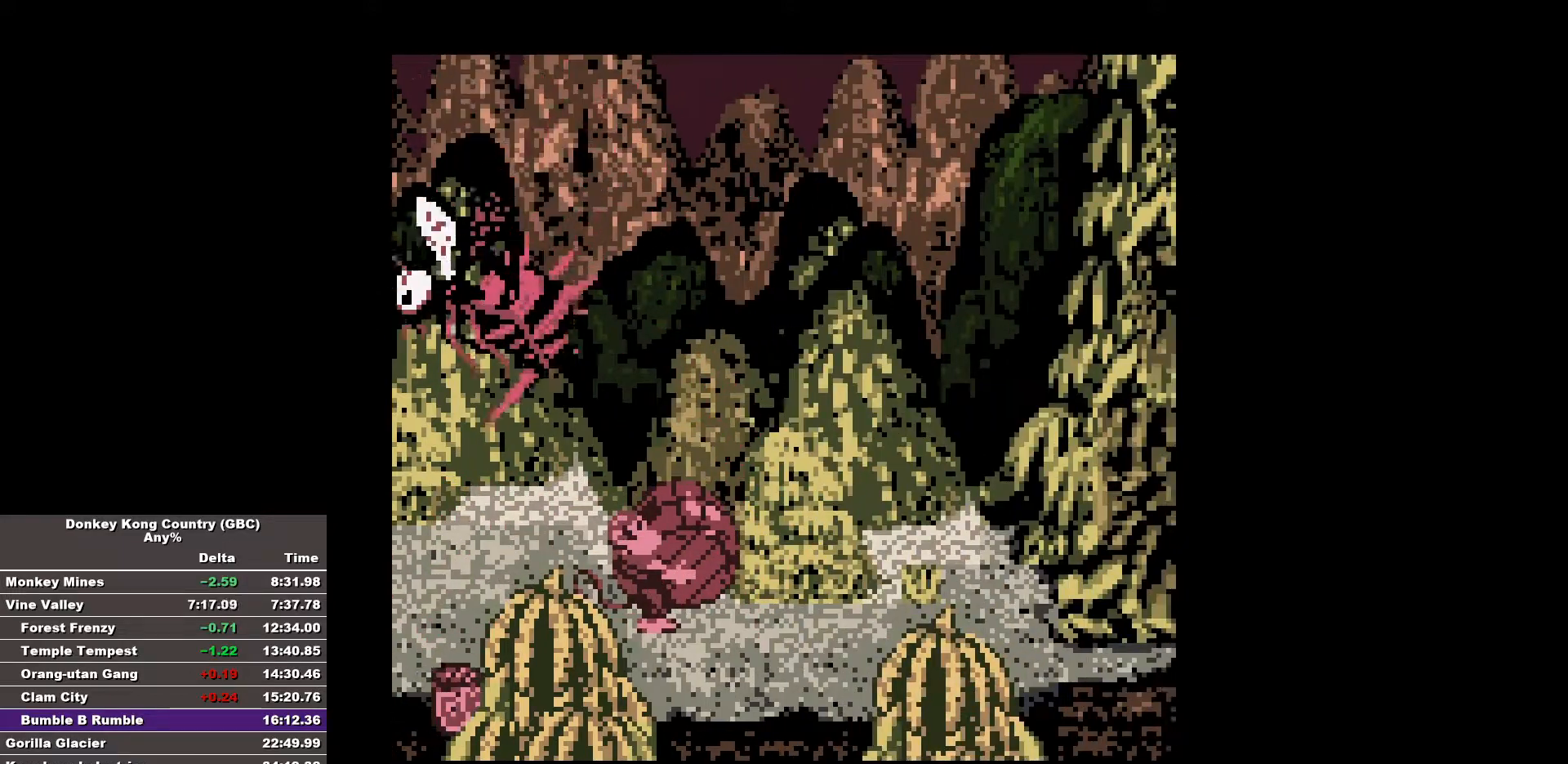
{"buttons": [], "events": []}
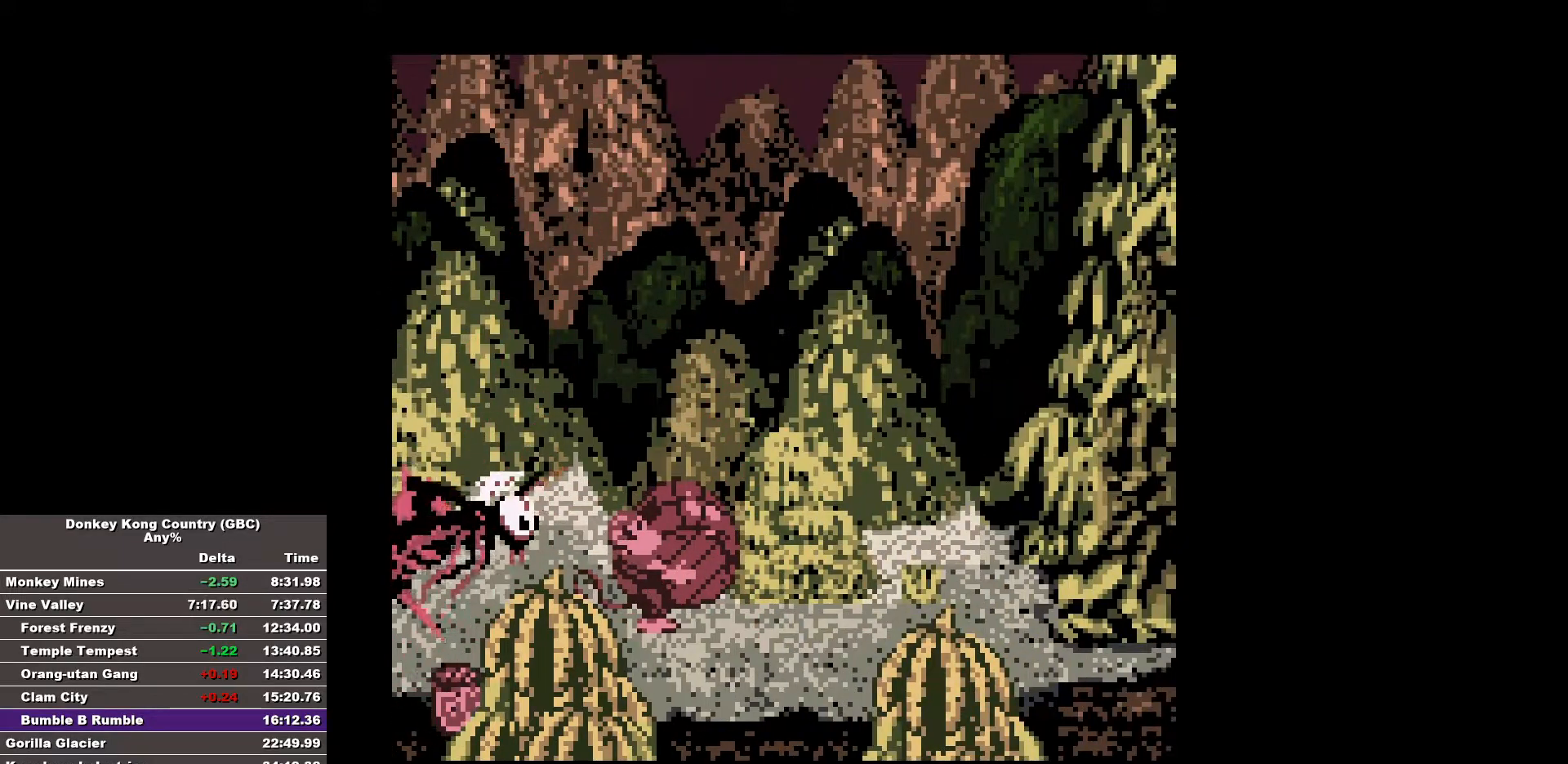
{"buttons": [], "events": []}
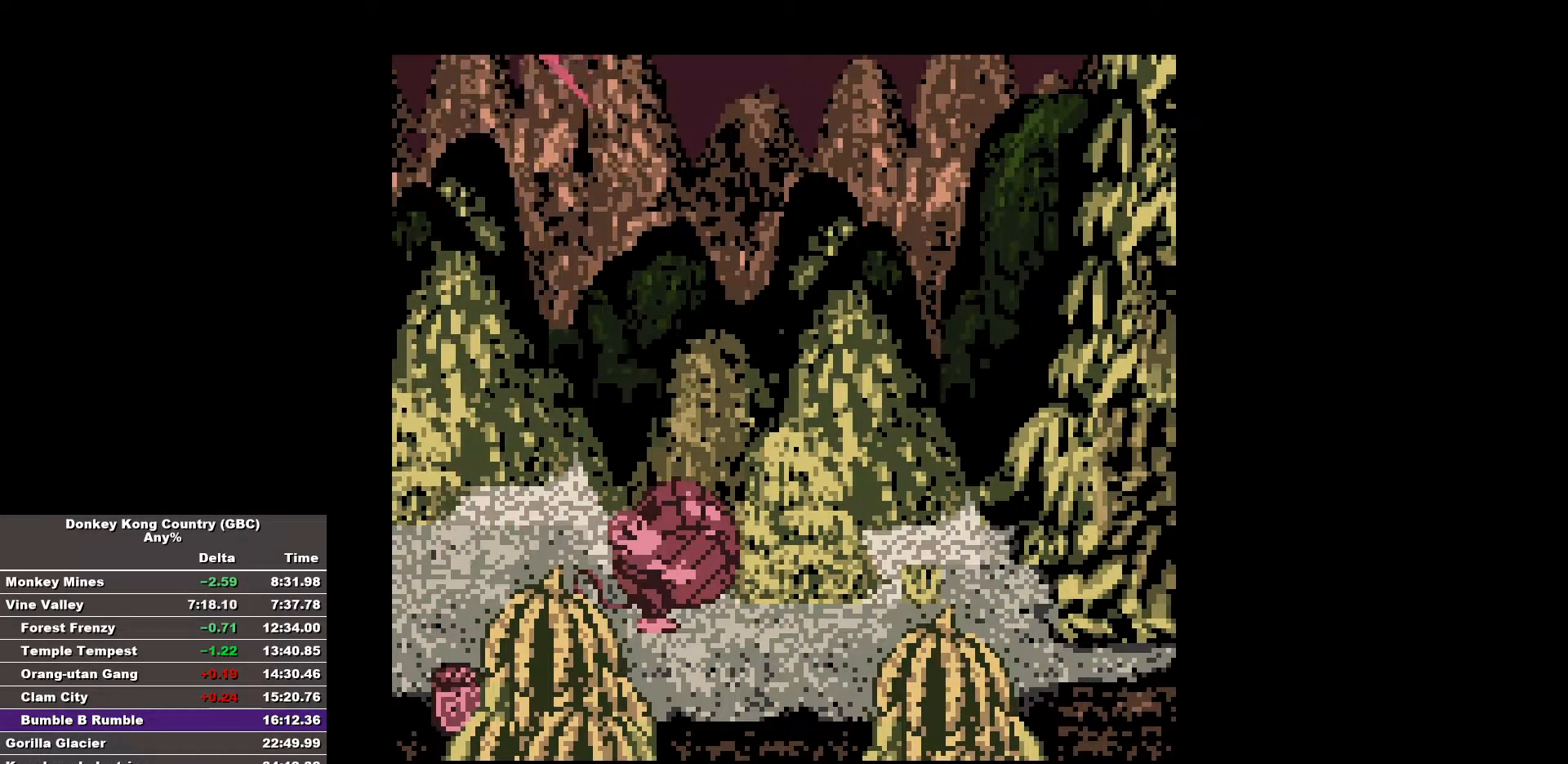
{"buttons": [], "events": [[50, "DPAD_LEFT", "down"], [367, "DPAD_LEFT", "up"]]}
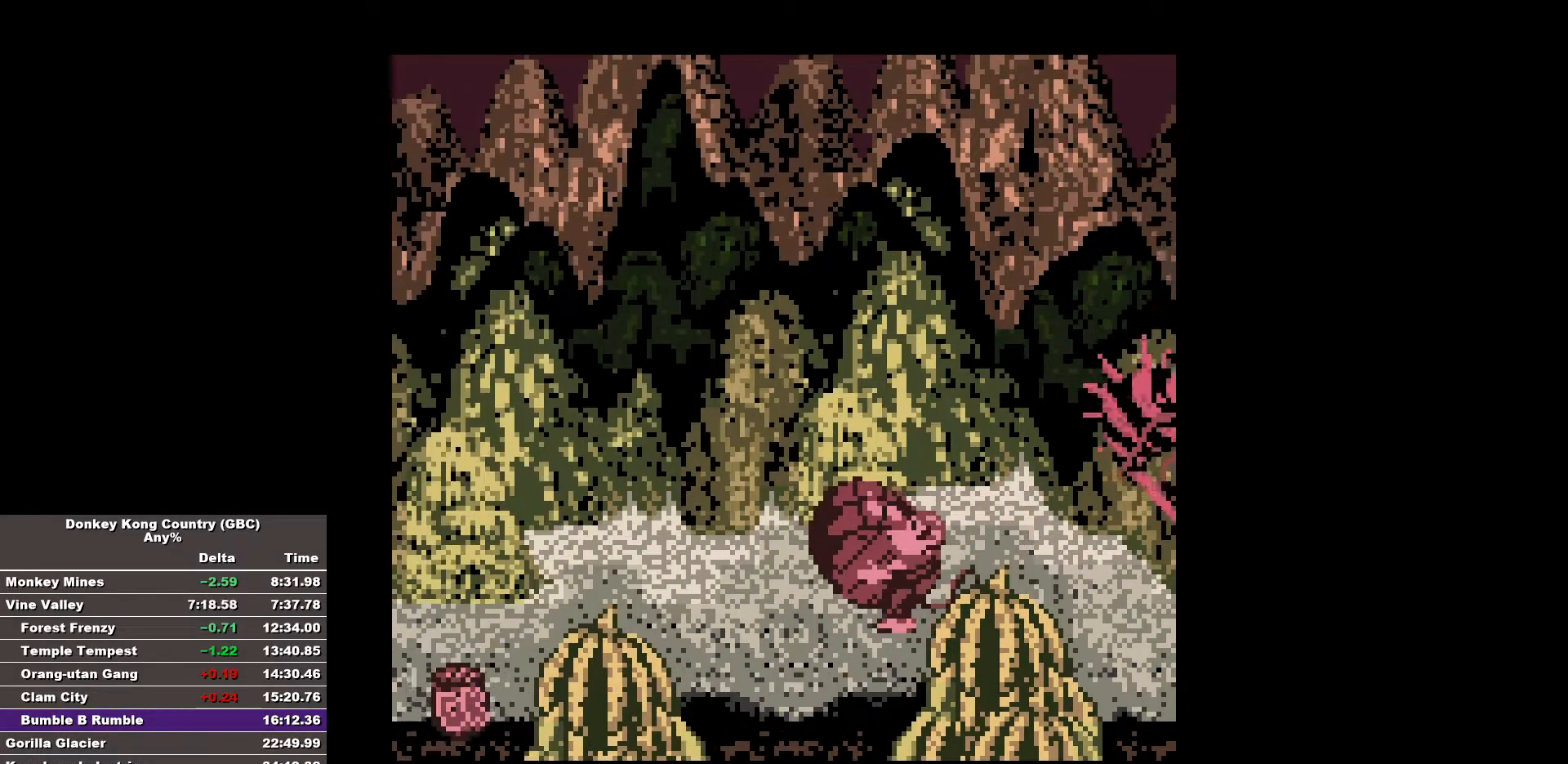
{"buttons": [], "events": []}
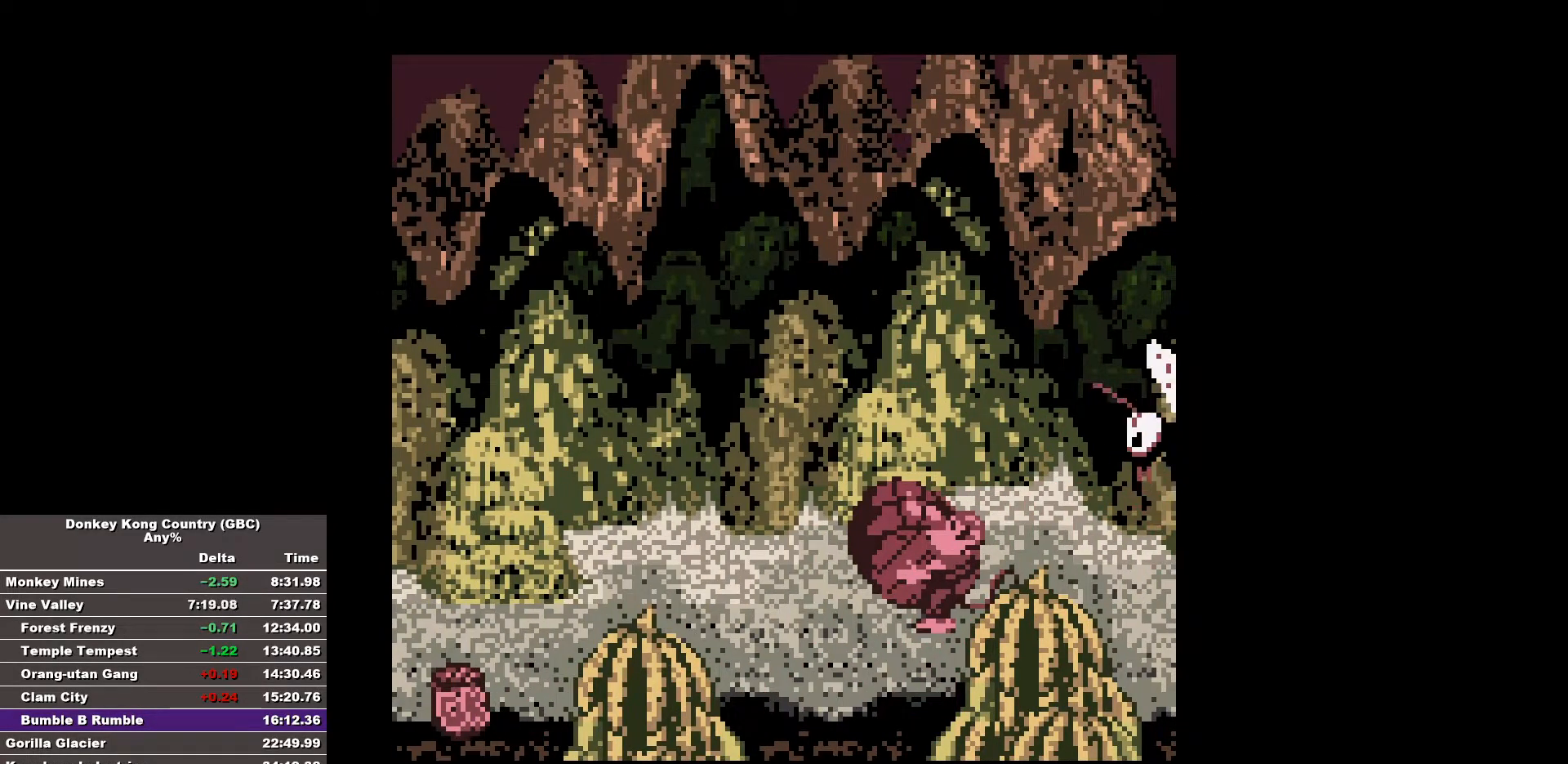
{"buttons": ["DPAD_RIGHT"], "events": [[83, "DPAD_RIGHT", "down"]]}
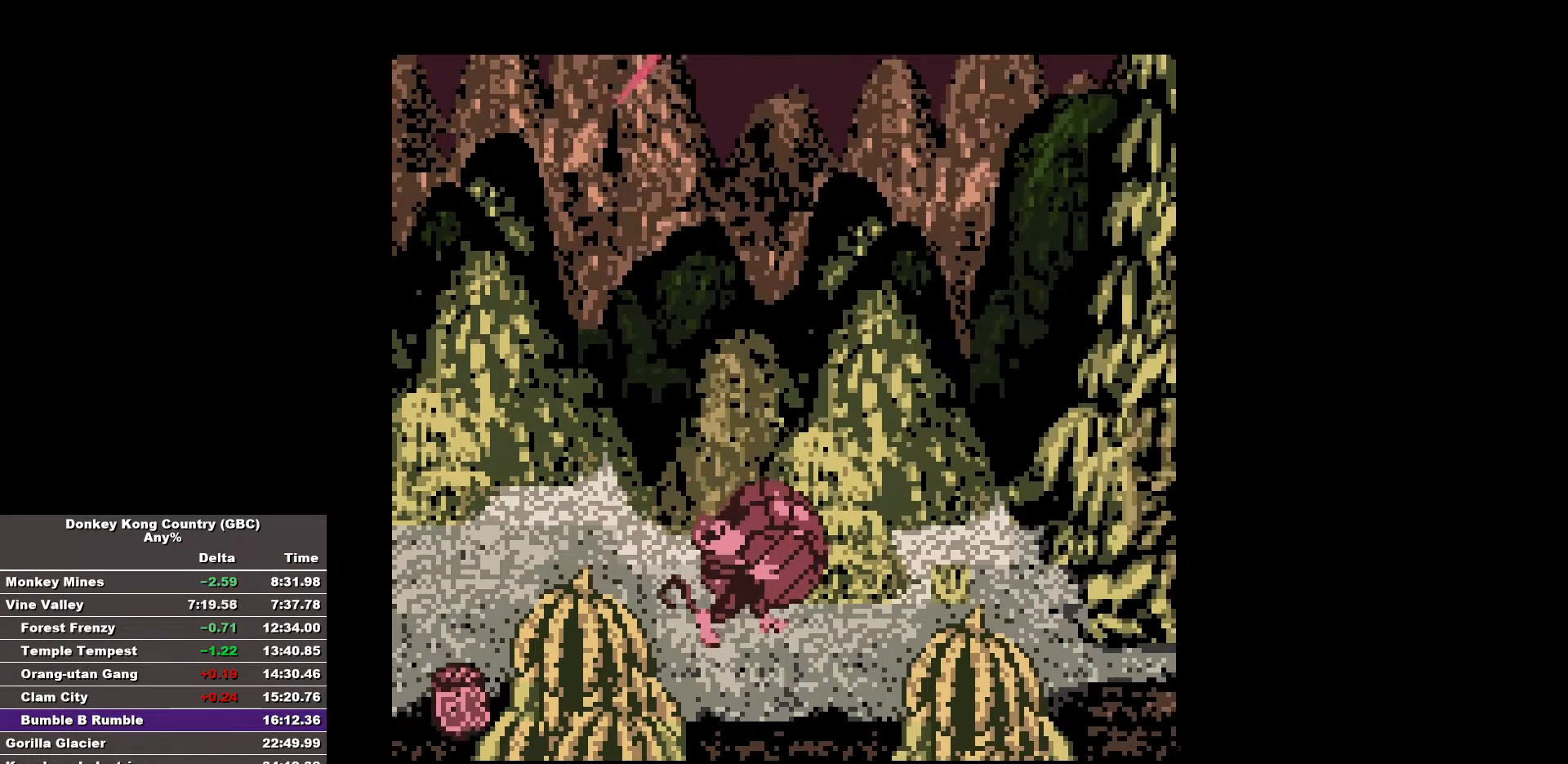
{"buttons": [], "events": [[183, "DPAD_RIGHT", "up"]]}
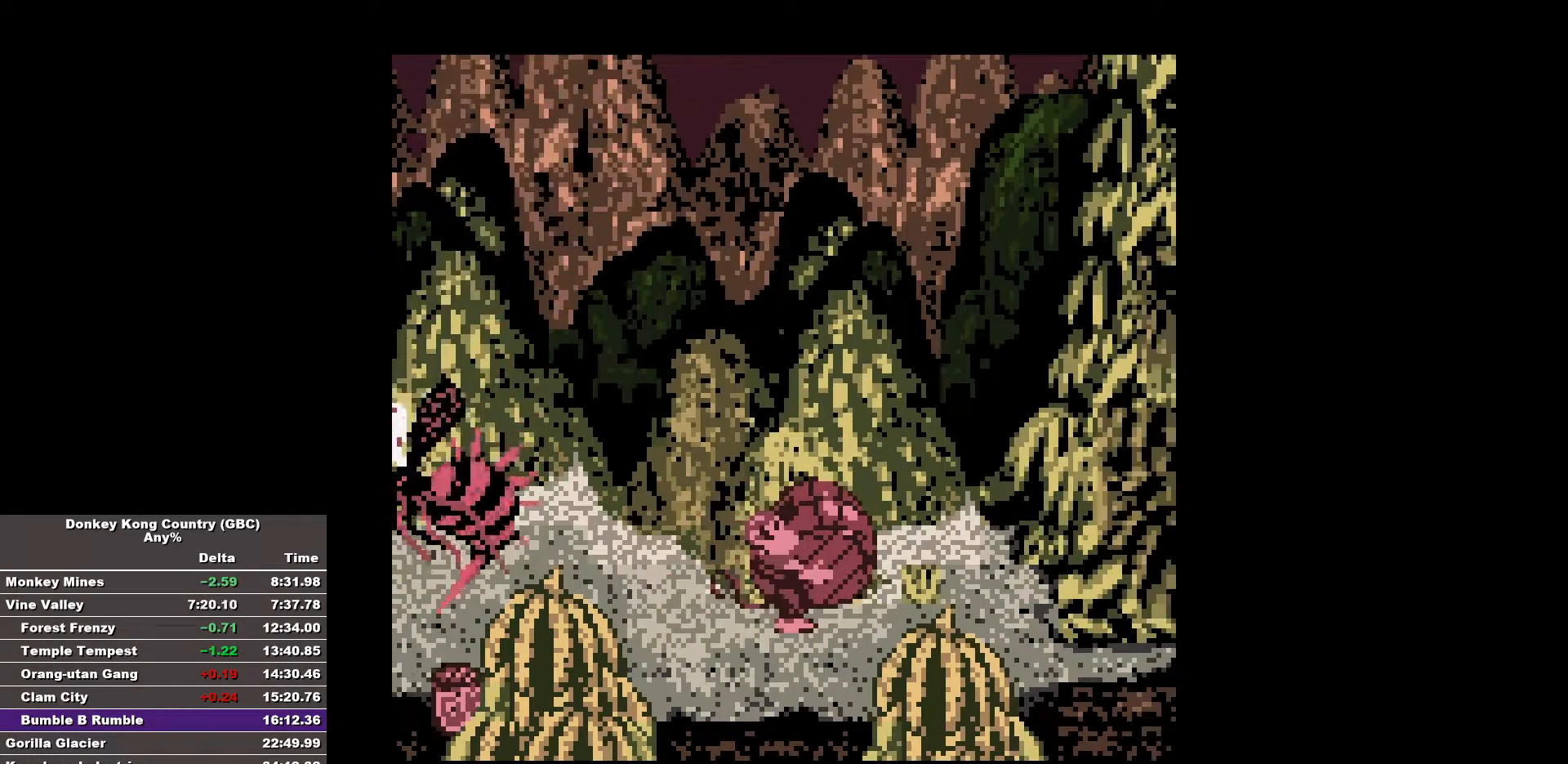
{"buttons": [], "events": []}
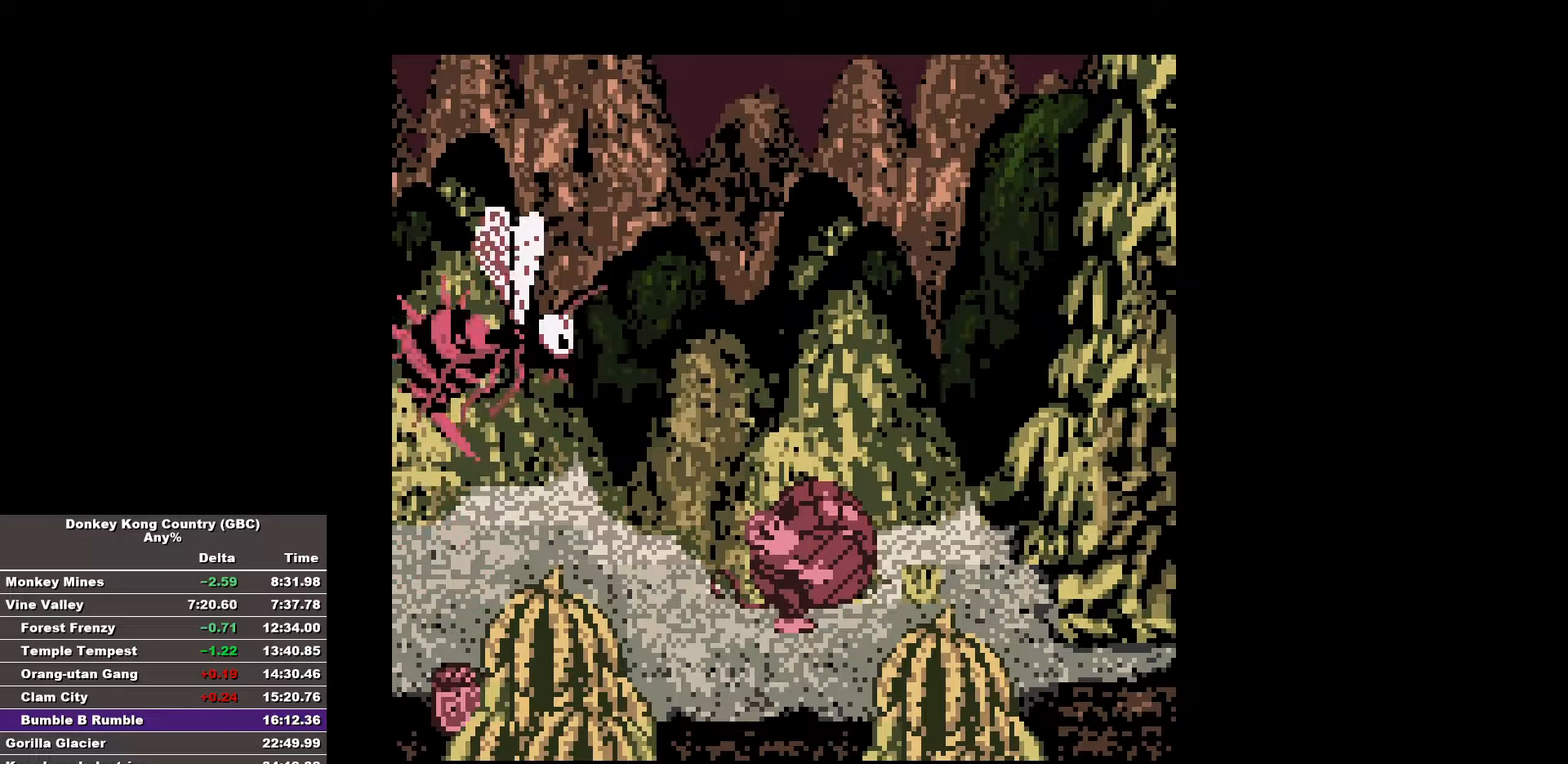
{"buttons": [], "events": [[83, "DPAD_LEFT", "down"], [450, "DPAD_LEFT", "up"]]}
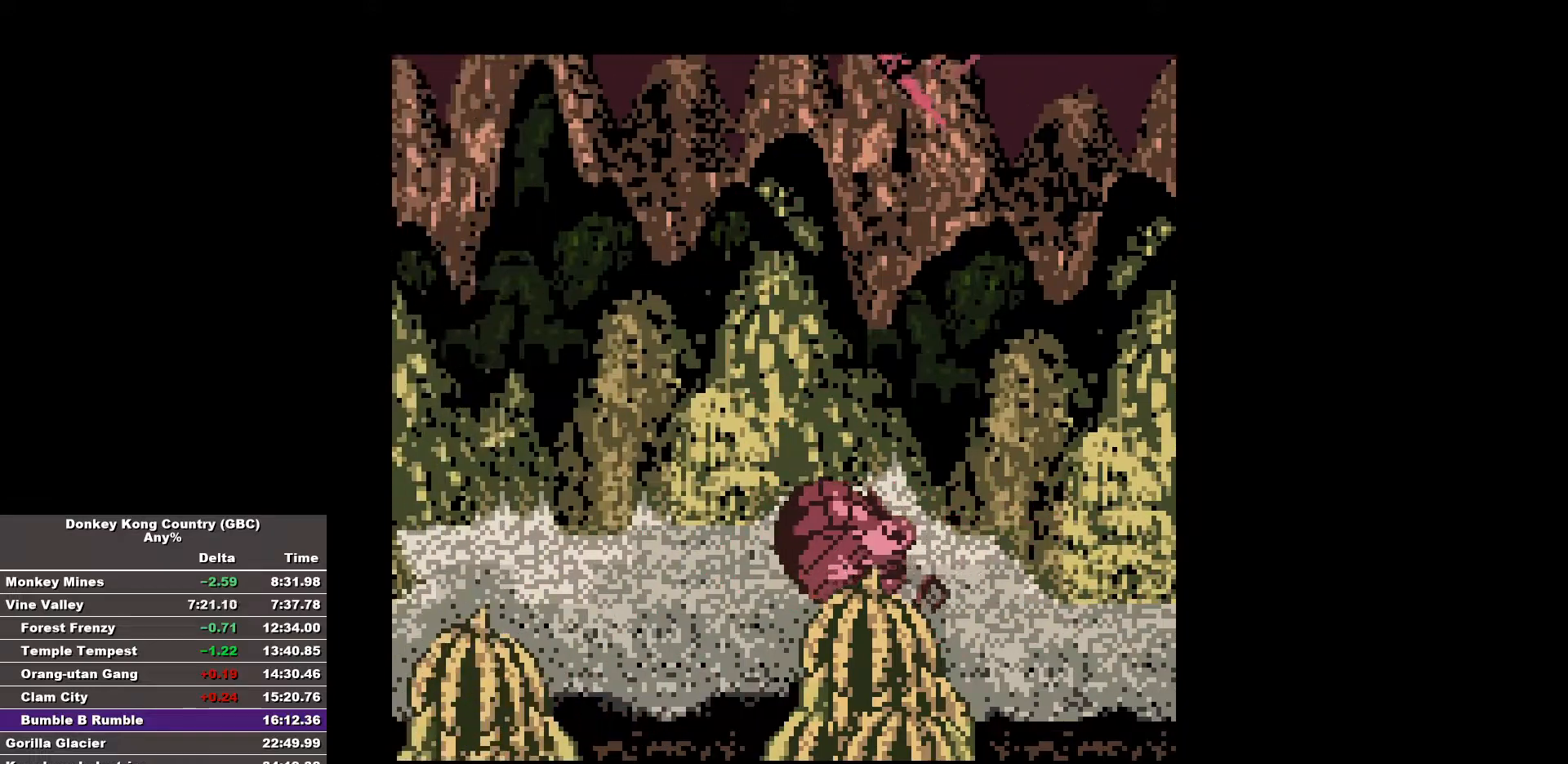
{"buttons": [], "events": []}
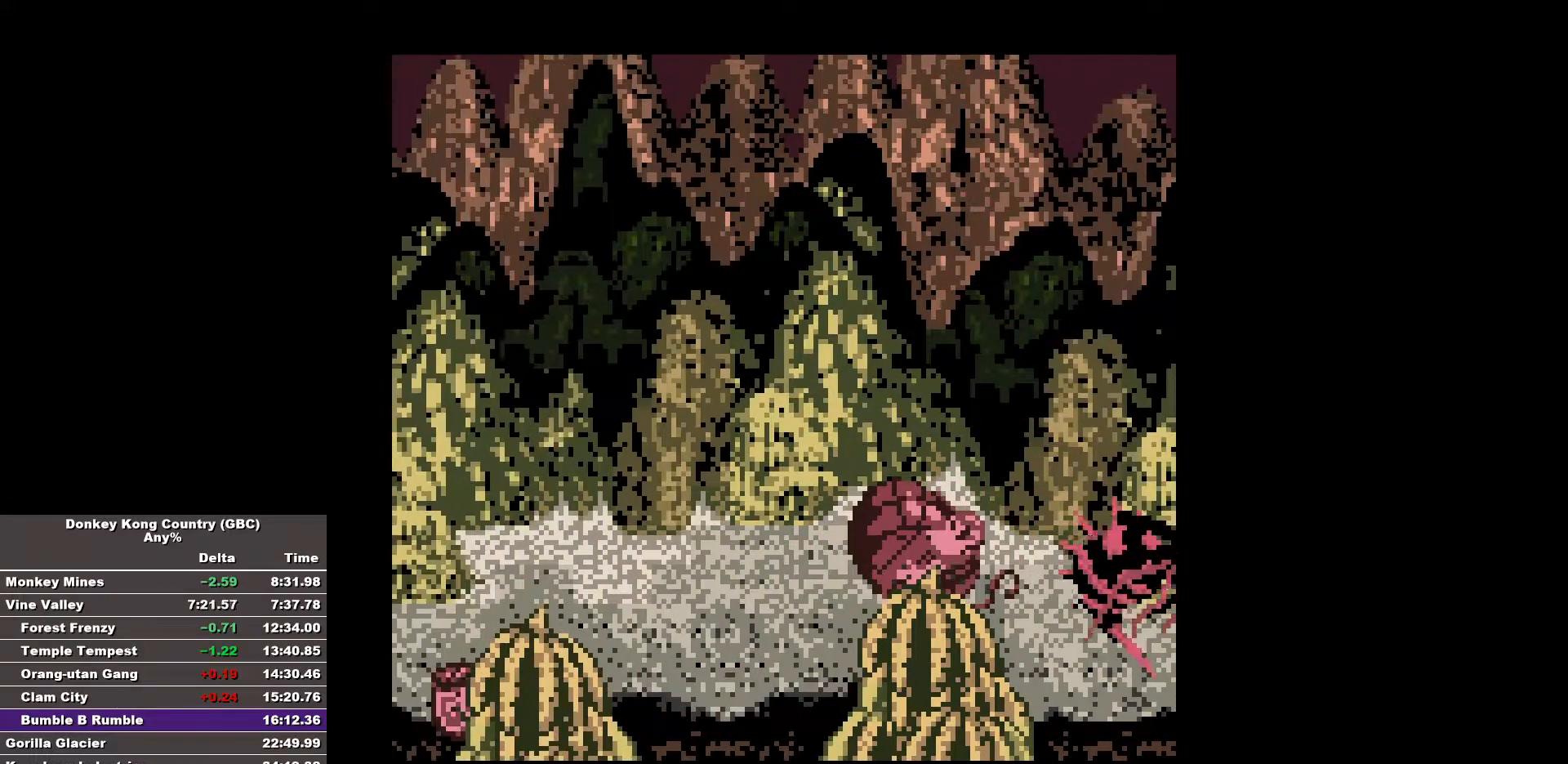
{"buttons": [], "events": []}
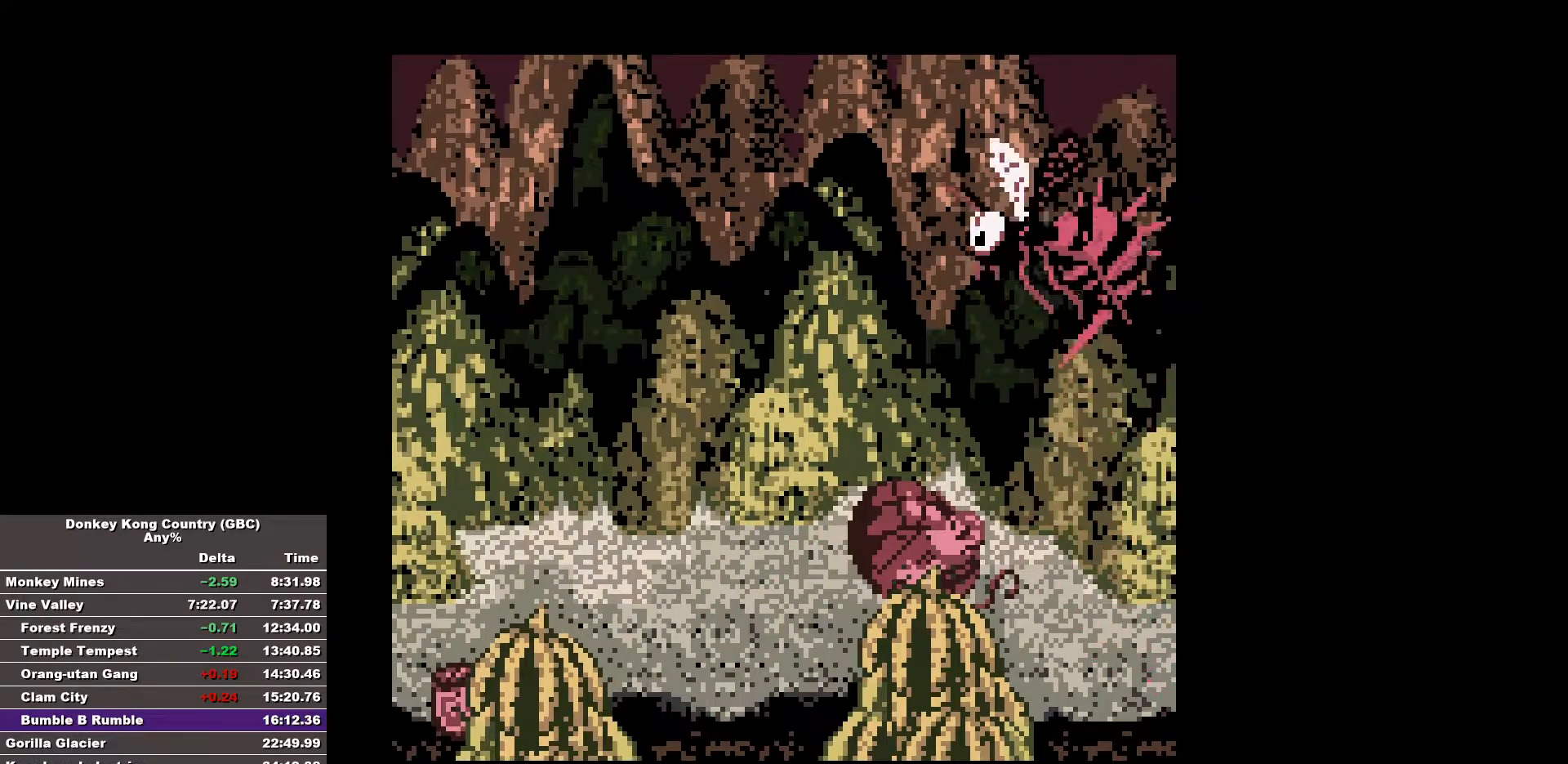
{"buttons": ["DPAD_RIGHT"], "events": [[267, "DPAD_RIGHT", "down"]]}
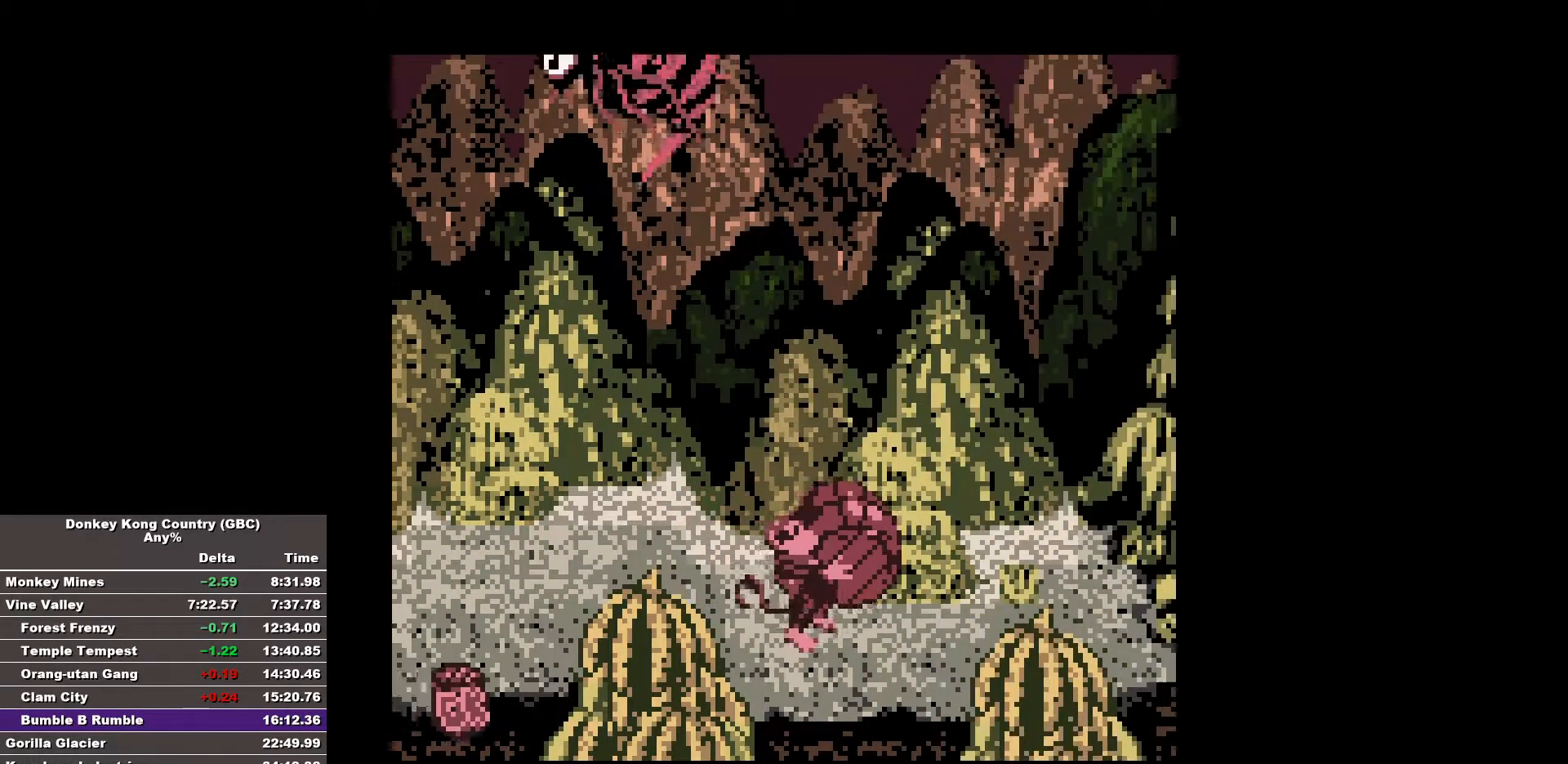
{"buttons": [], "events": [[50, "DPAD_RIGHT", "up"]]}
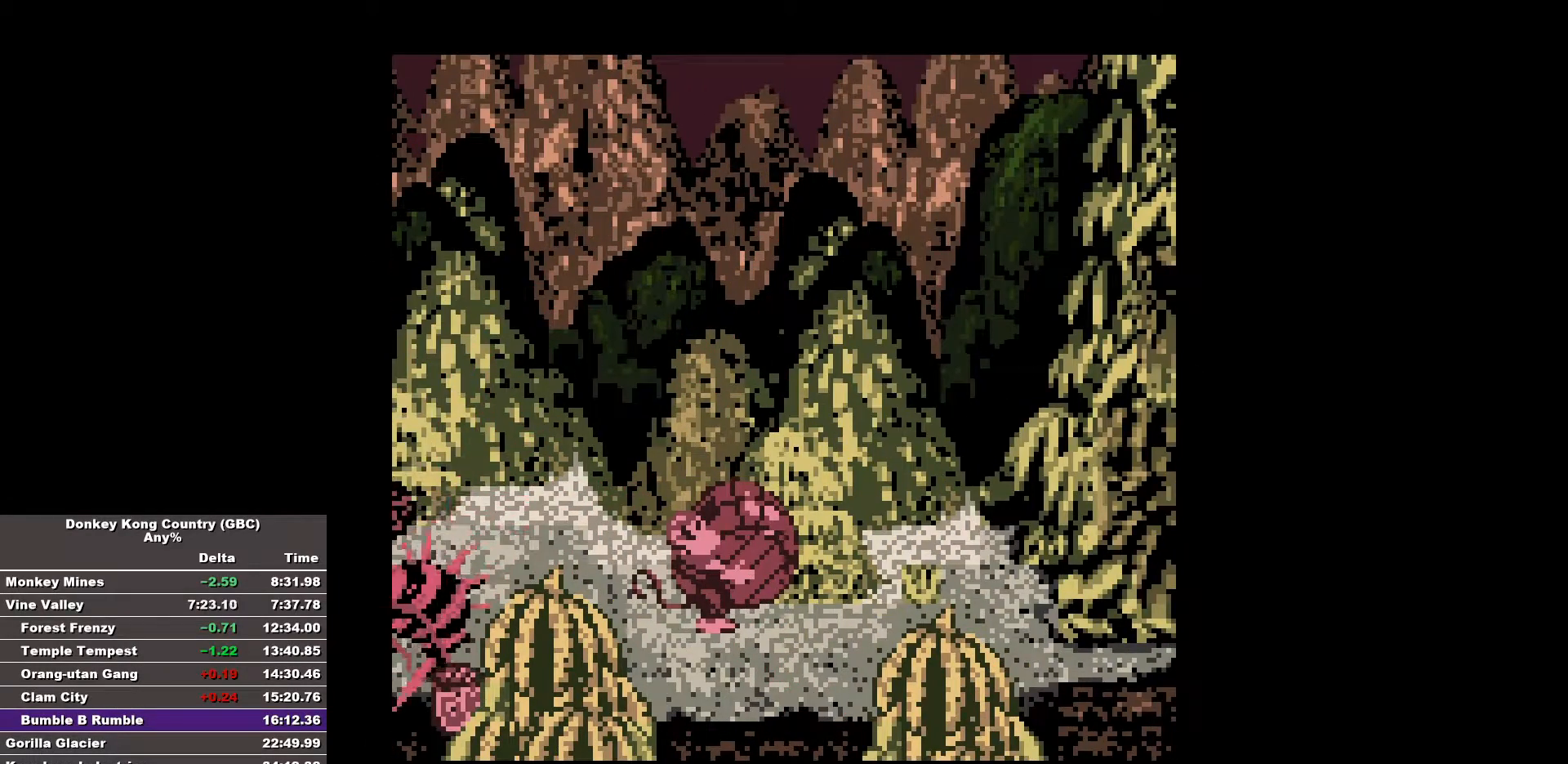
{"buttons": ["DPAD_RIGHT"], "events": [[250, "DPAD_RIGHT", "down"]]}
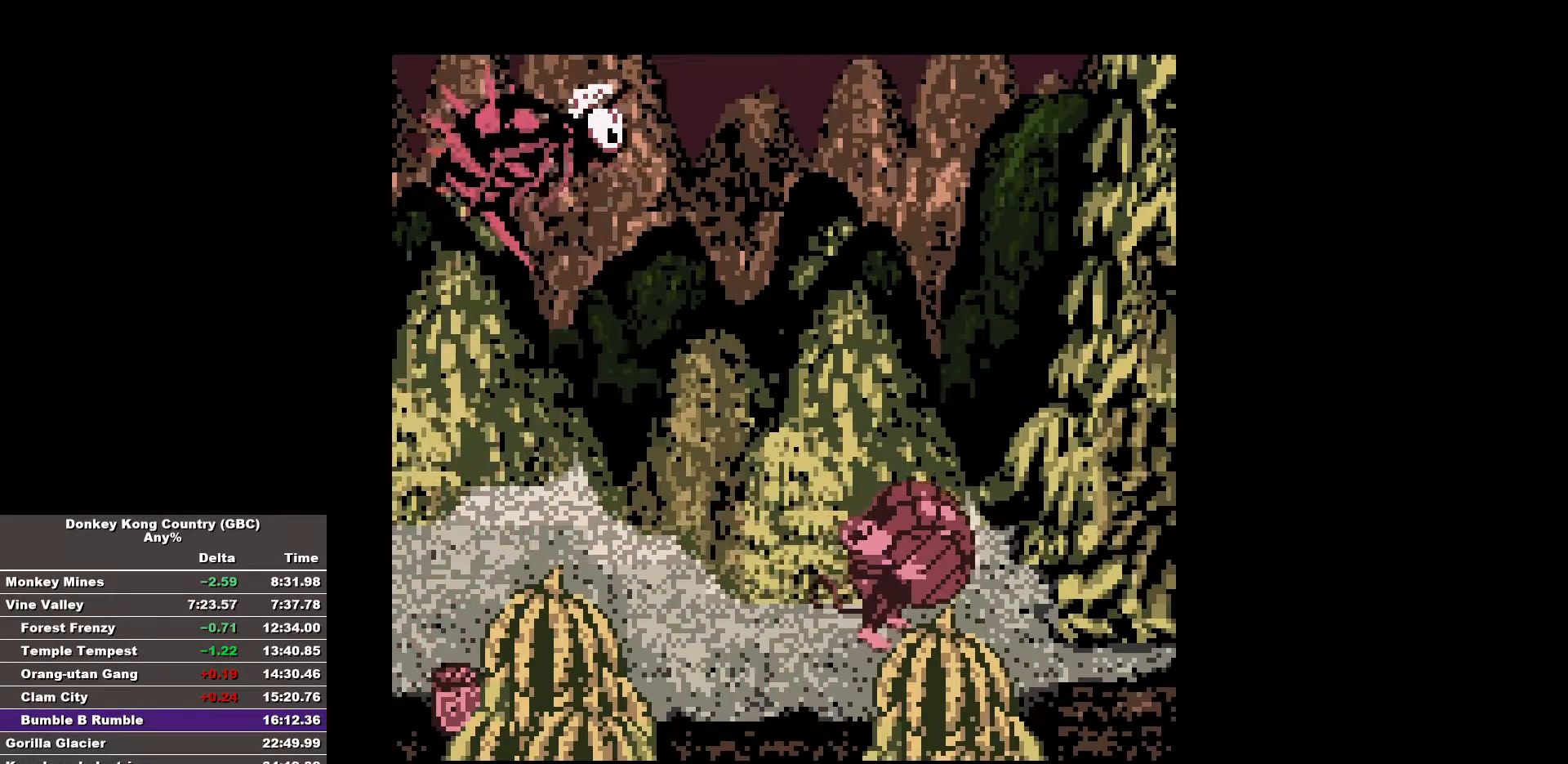
{"buttons": [], "events": [[400, "DPAD_RIGHT", "up"], [450, "DPAD_LEFT", "down"], [500, "DPAD_LEFT", "up"]]}
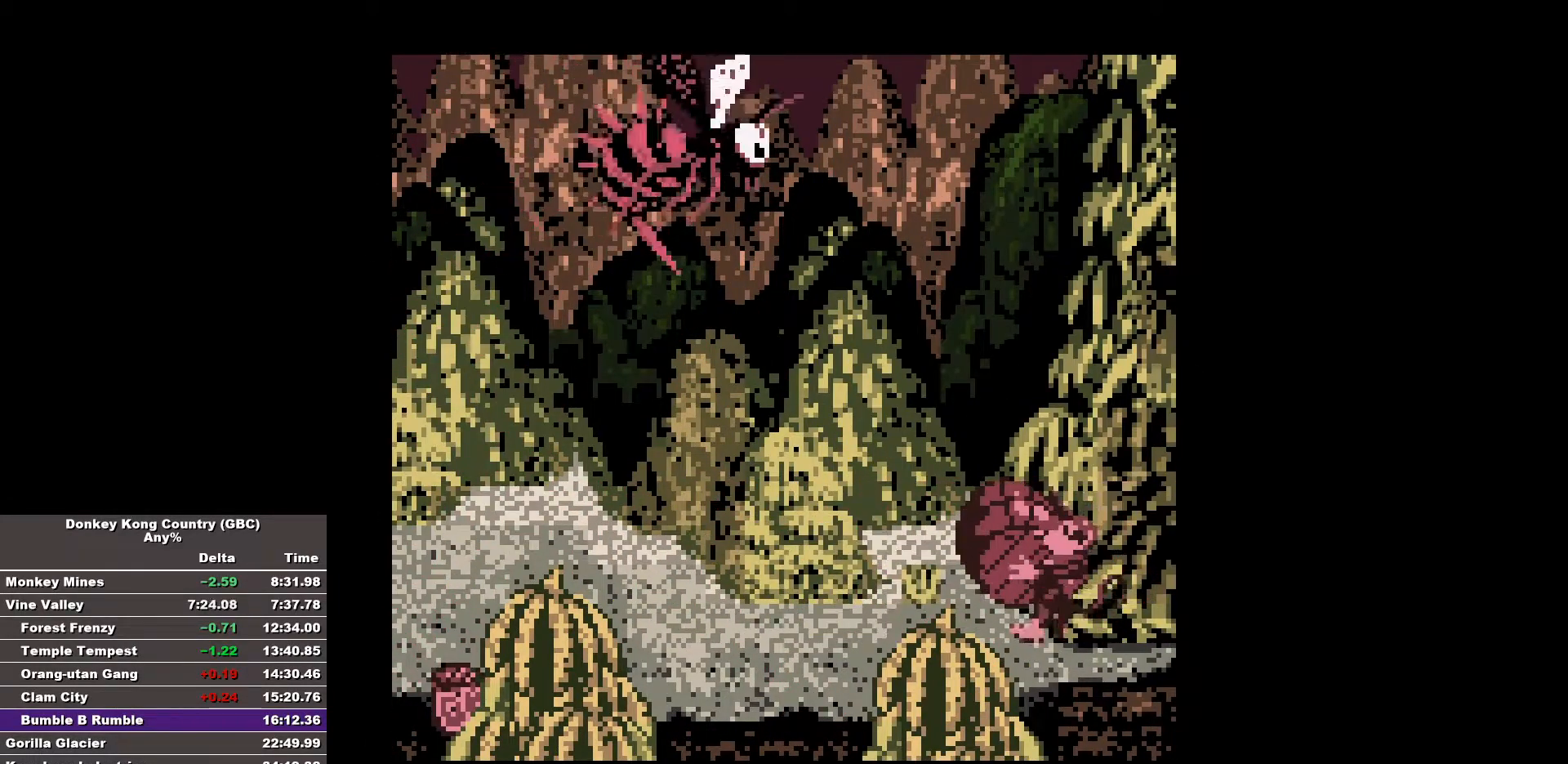
{"buttons": [], "events": []}
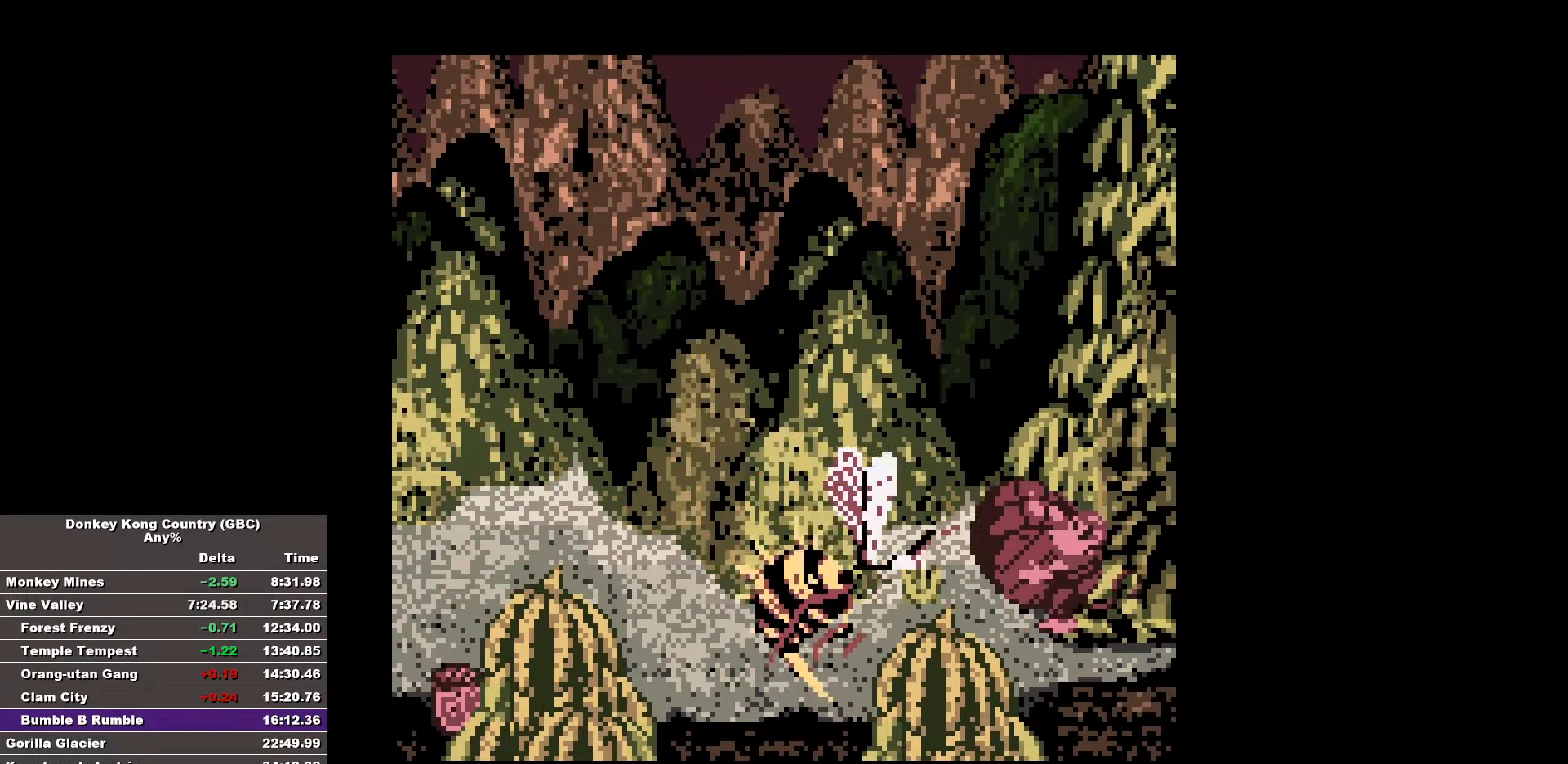
{"buttons": [], "events": [[100, "DPAD_LEFT", "down"], [300, "DPAD_LEFT", "up"]]}
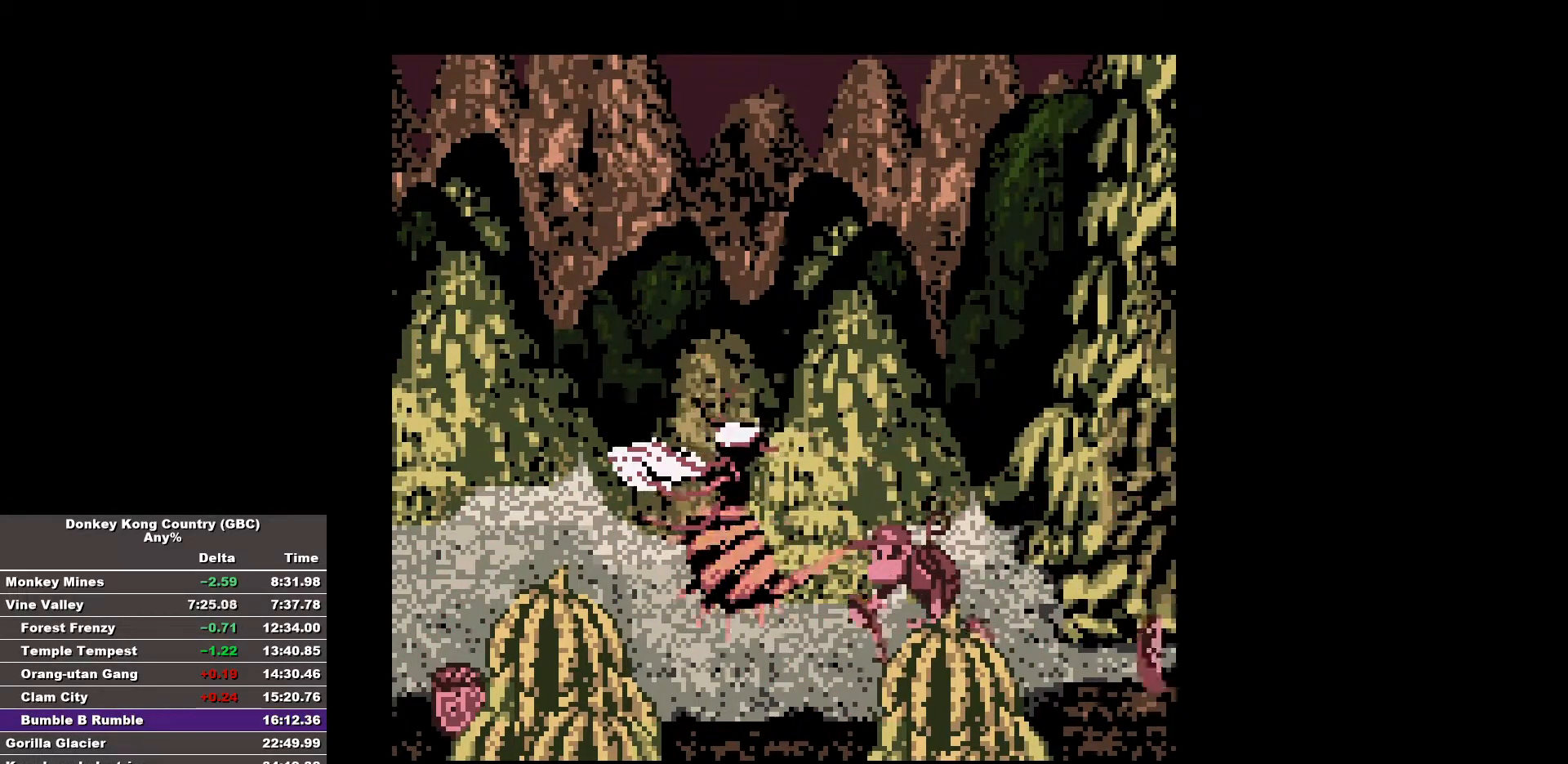
{"buttons": ["DPAD_RIGHT"], "events": [[400, "DPAD_RIGHT", "down"]]}